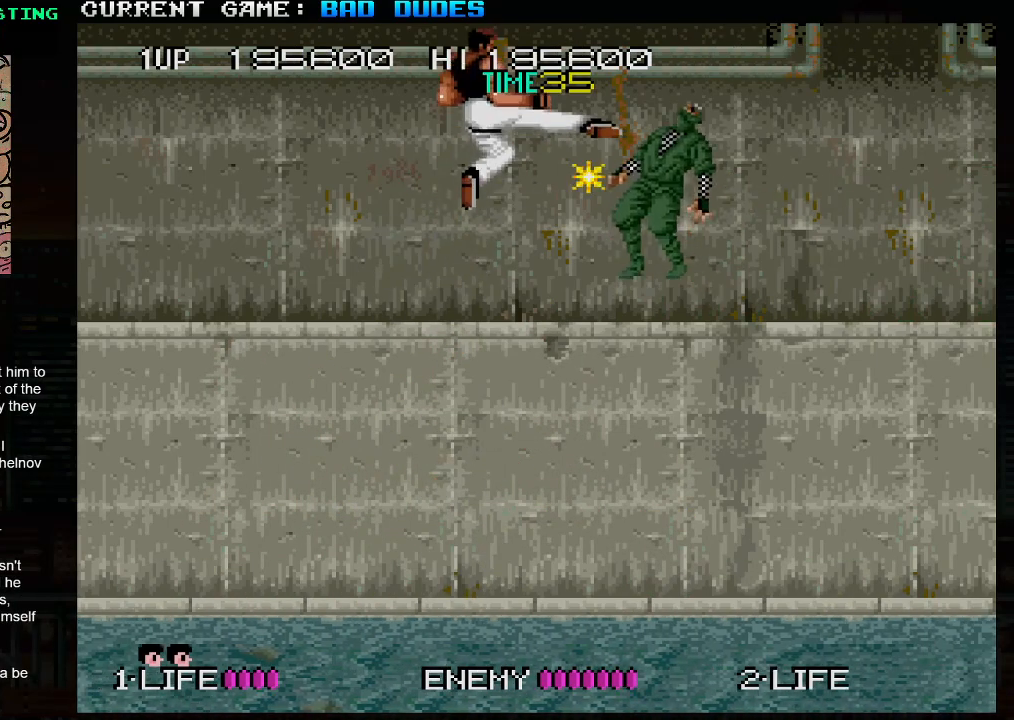
Gameplay with a controller (arcade stick); each line is a JSON object with the inputs held at the frame after it. "events" lists button and stick changes between this image and that frame as [ms after this image, input, new state], when the widget could be followed in between. Not read: L3 R3.
{"buttons": [], "left_stick": "center", "events": [[250, "left_stick", "right"], [400, "SQUARE", "down"], [400, "TRIANGLE", "down"], [467, "TRIANGLE", "up"], [483, "SQUARE", "up"], [500, "left_stick", "center"]]}
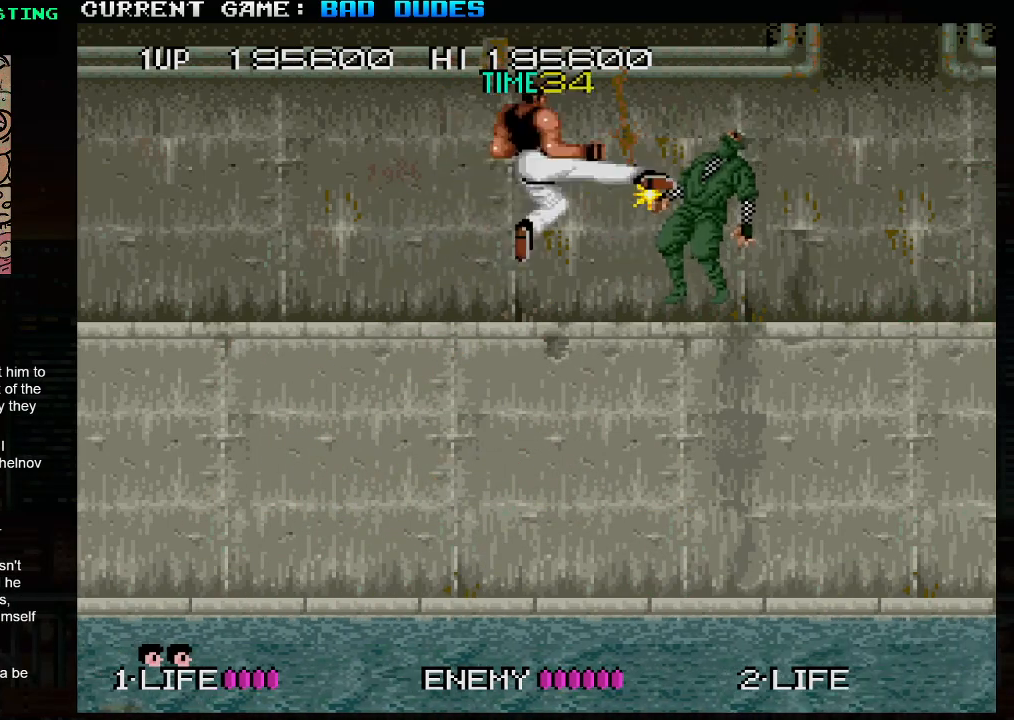
{"buttons": [], "left_stick": "left", "events": [[483, "left_stick", "left"]]}
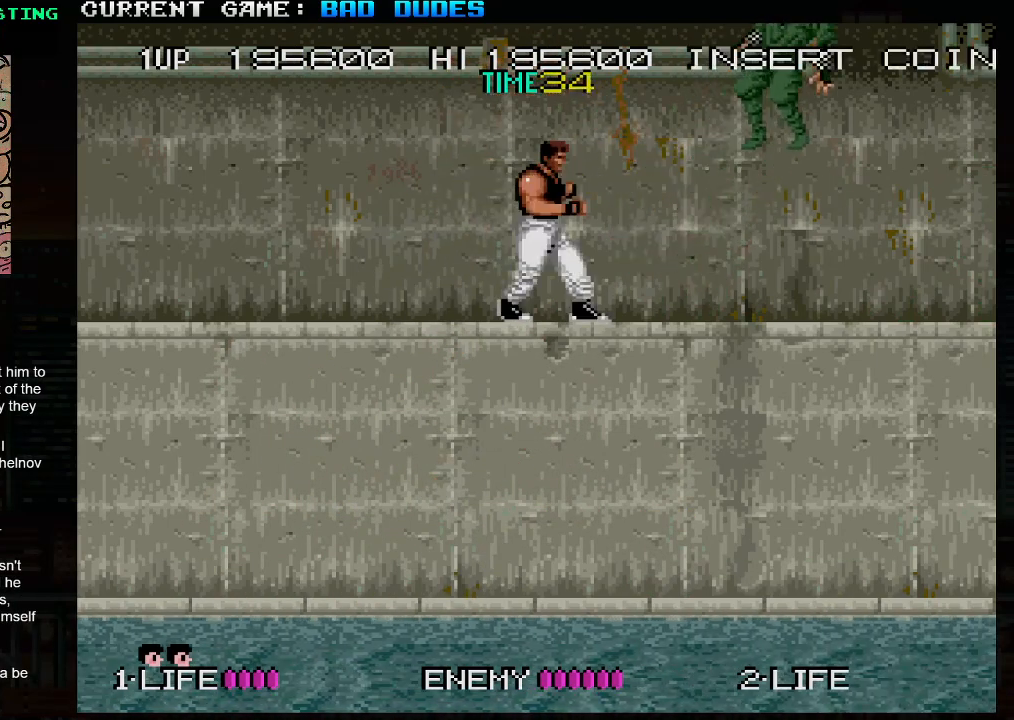
{"buttons": [], "left_stick": "down", "events": [[483, "left_stick", "down"]]}
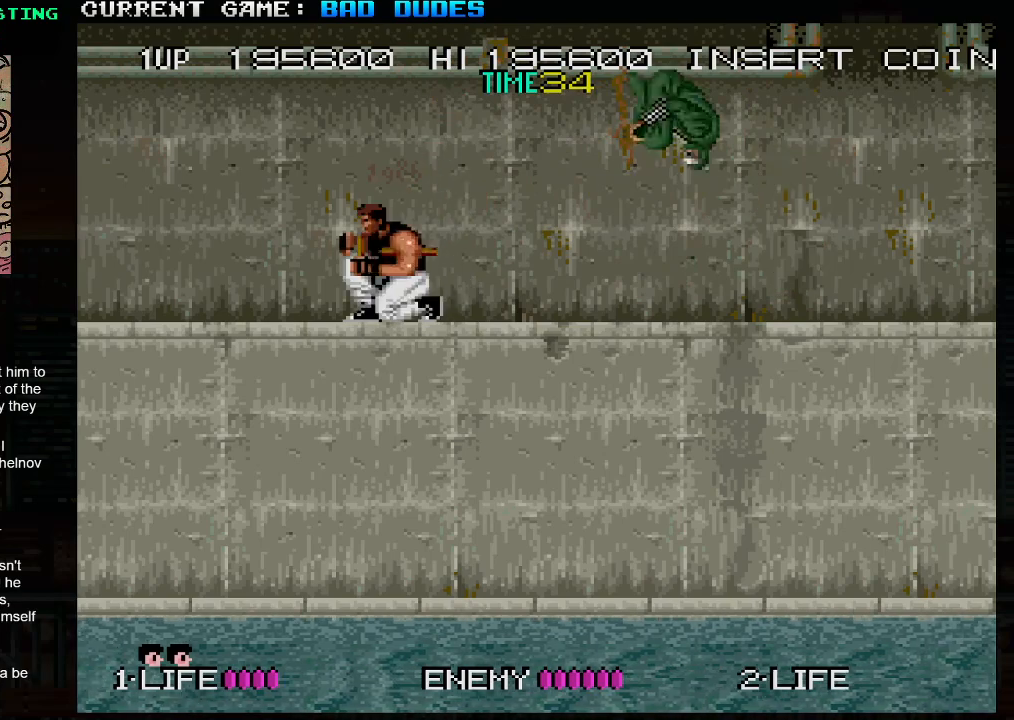
{"buttons": [], "left_stick": "right", "events": [[33, "TRIANGLE", "down"], [83, "TRIANGLE", "up"], [167, "TRIANGLE", "down"], [250, "TRIANGLE", "up"], [300, "left_stick", "down-right"], [400, "left_stick", "right"]]}
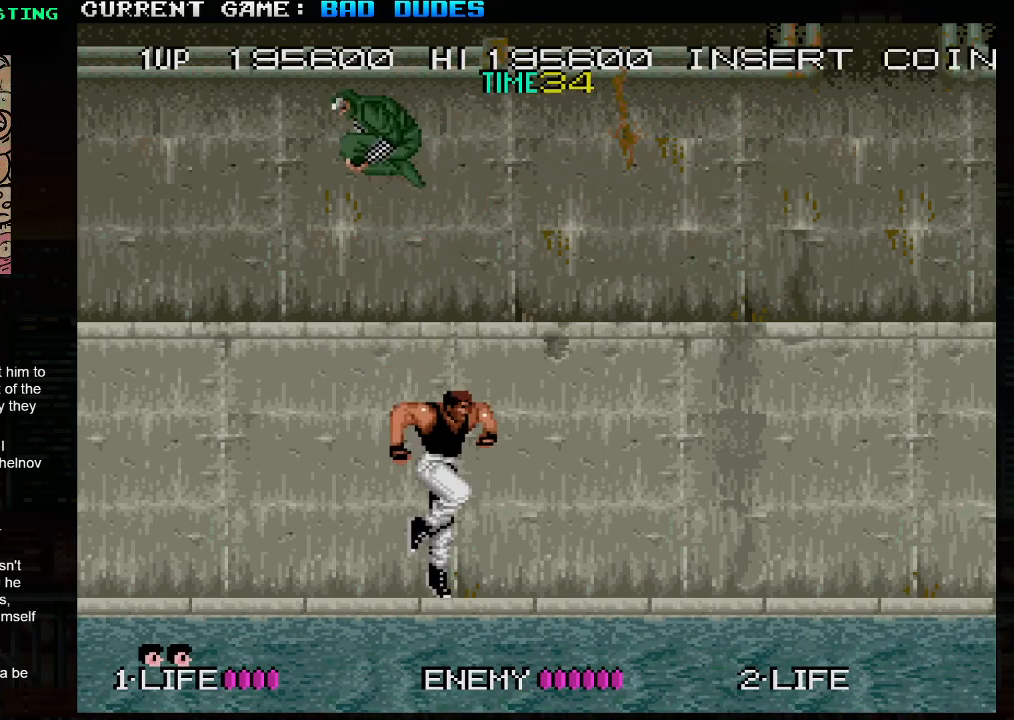
{"buttons": [], "left_stick": "right", "events": []}
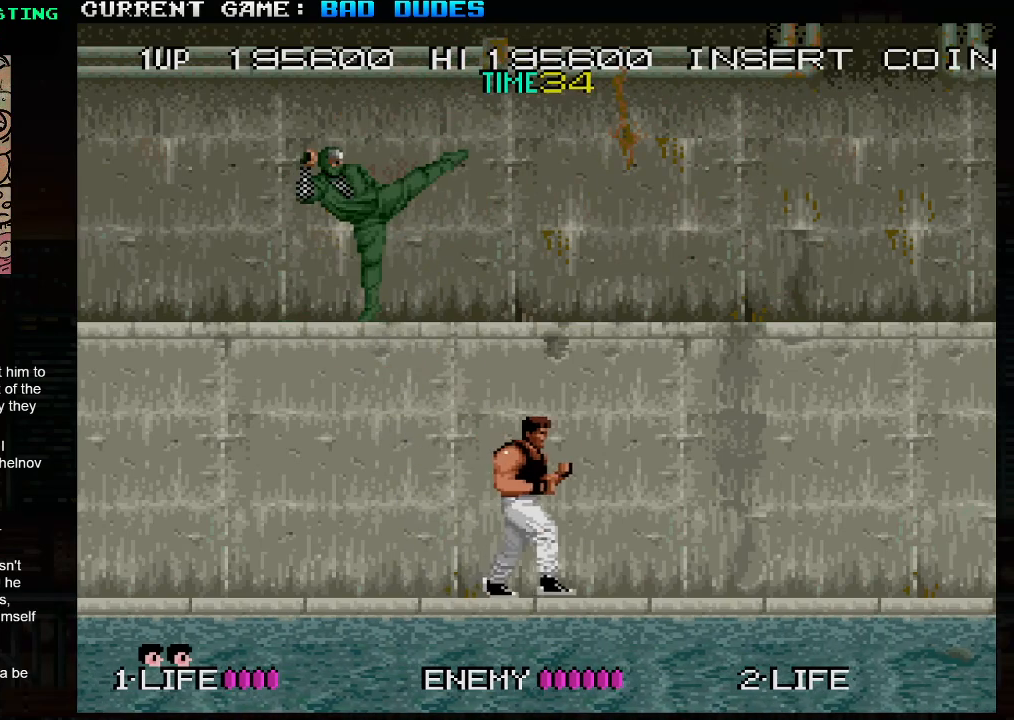
{"buttons": [], "left_stick": "up-right", "events": [[117, "left_stick", "up-right"], [150, "TRIANGLE", "down"], [250, "TRIANGLE", "up"]]}
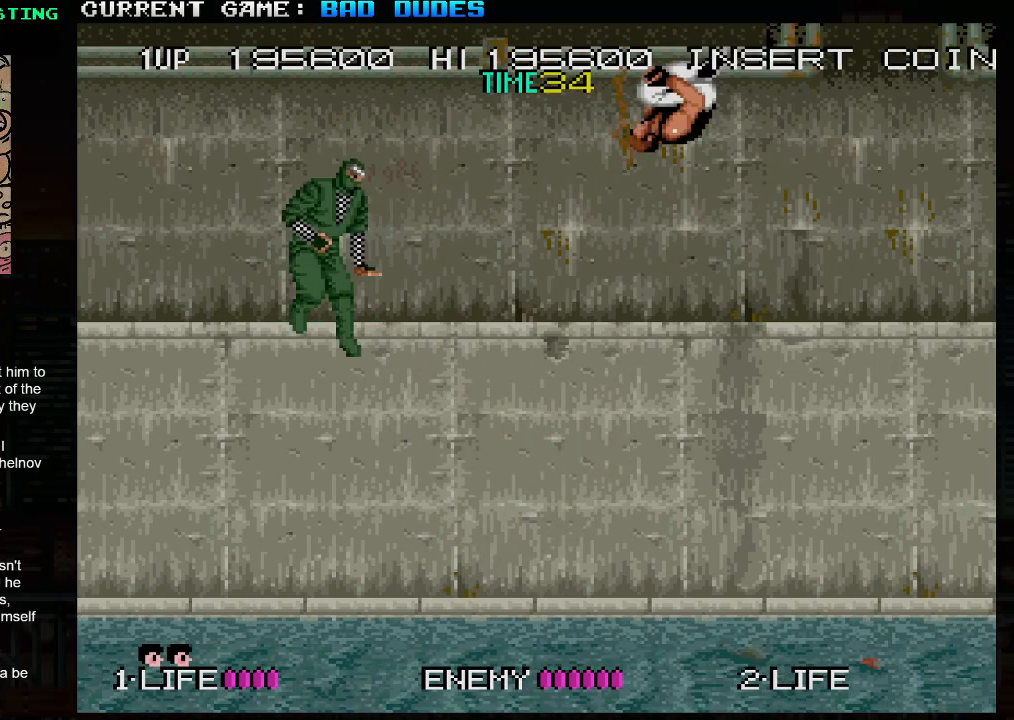
{"buttons": [], "left_stick": "left", "events": [[83, "left_stick", "center"], [183, "left_stick", "left"]]}
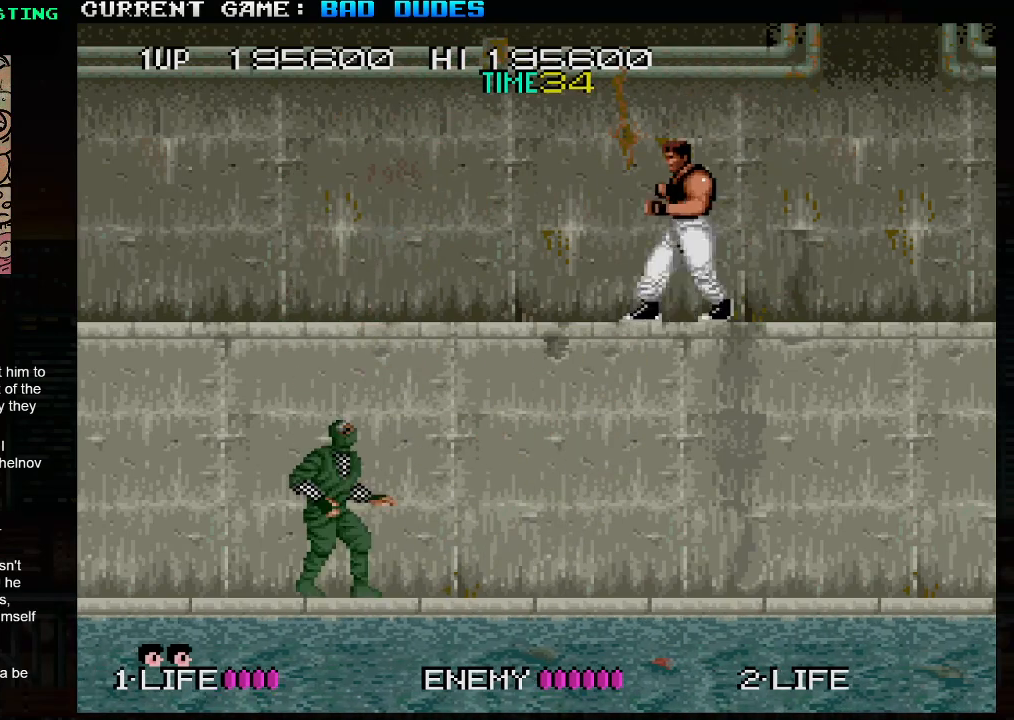
{"buttons": [], "left_stick": "center", "events": [[450, "left_stick", "center"]]}
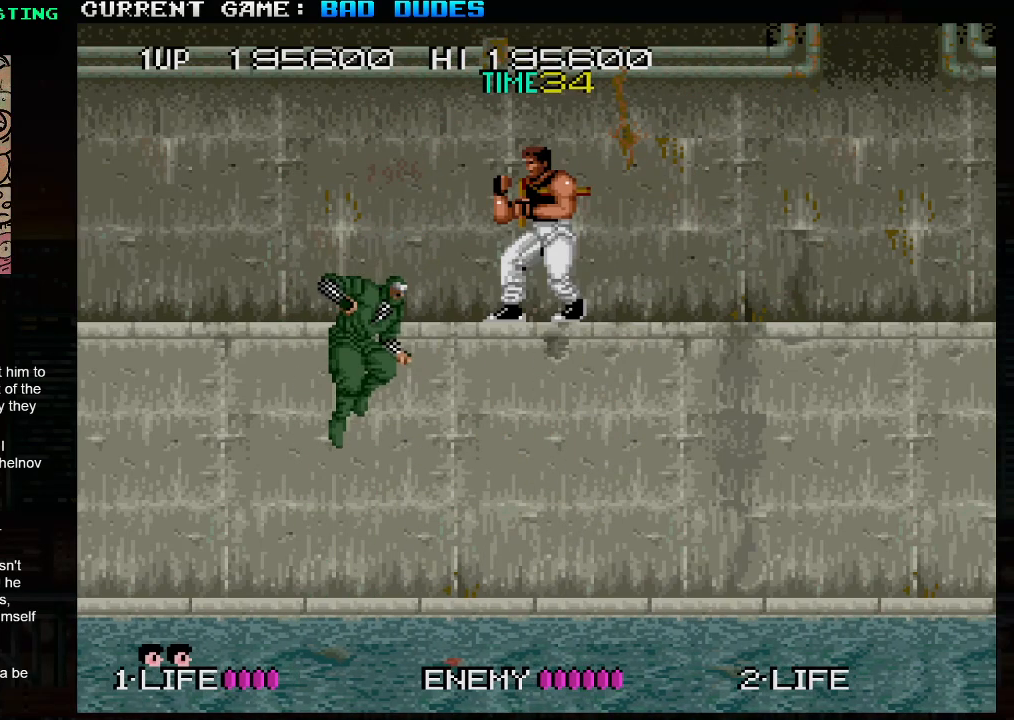
{"buttons": [], "left_stick": "center", "events": [[350, "SQUARE", "down"], [350, "TRIANGLE", "down"], [400, "TRIANGLE", "up"], [433, "SQUARE", "up"]]}
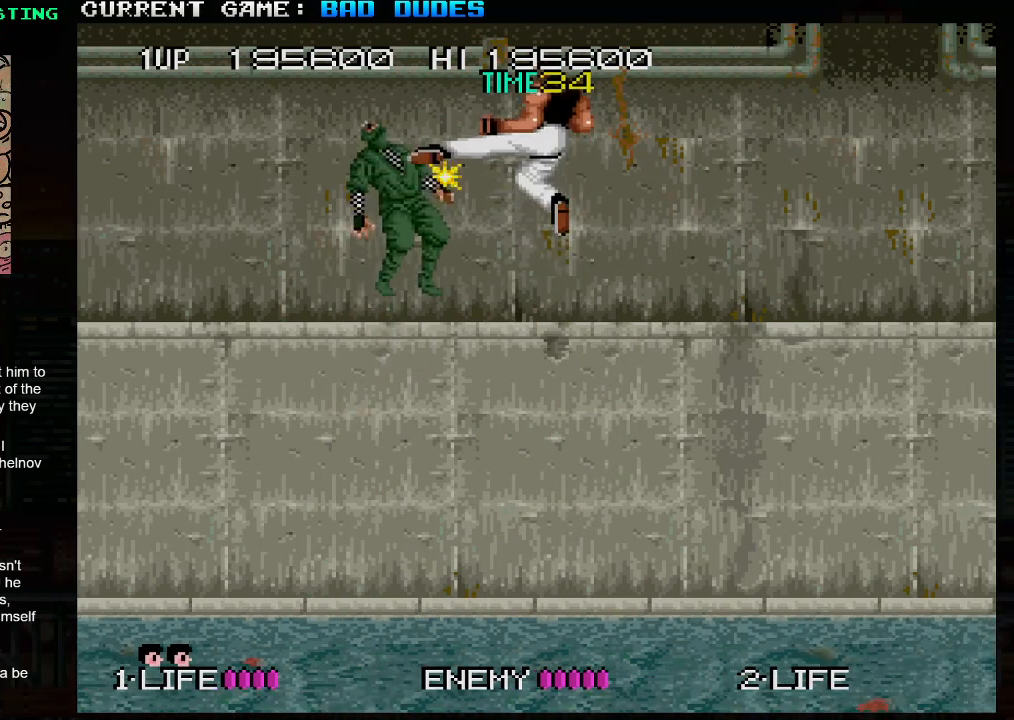
{"buttons": [], "left_stick": "center", "events": [[267, "left_stick", "left"], [483, "left_stick", "center"]]}
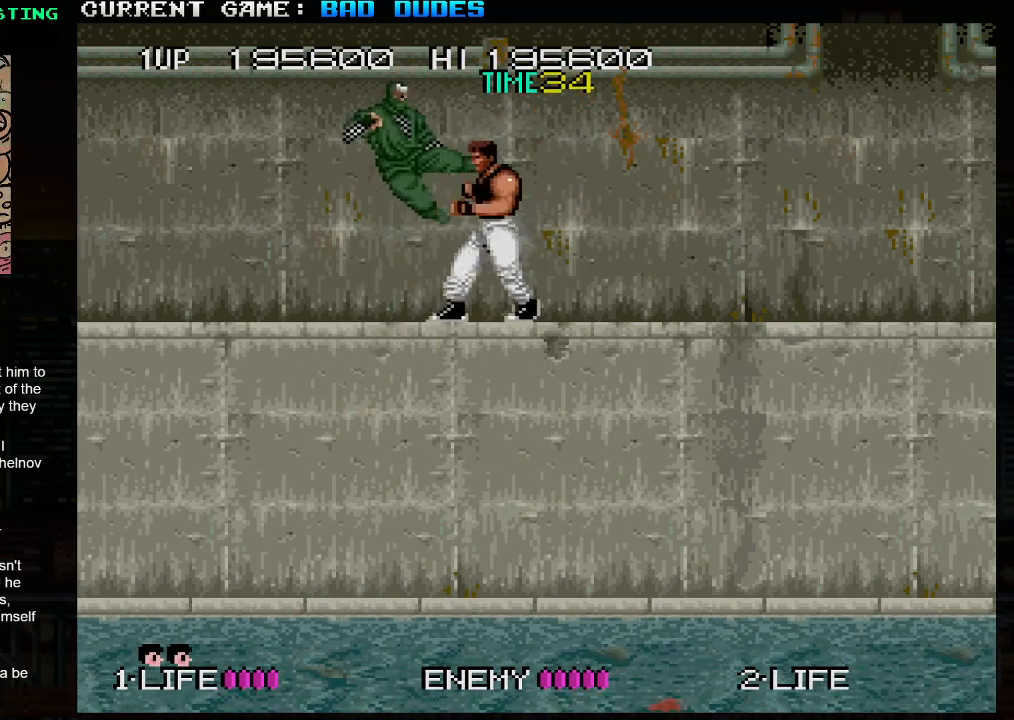
{"buttons": [], "left_stick": "left", "events": [[67, "left_stick", "right"], [500, "left_stick", "left"]]}
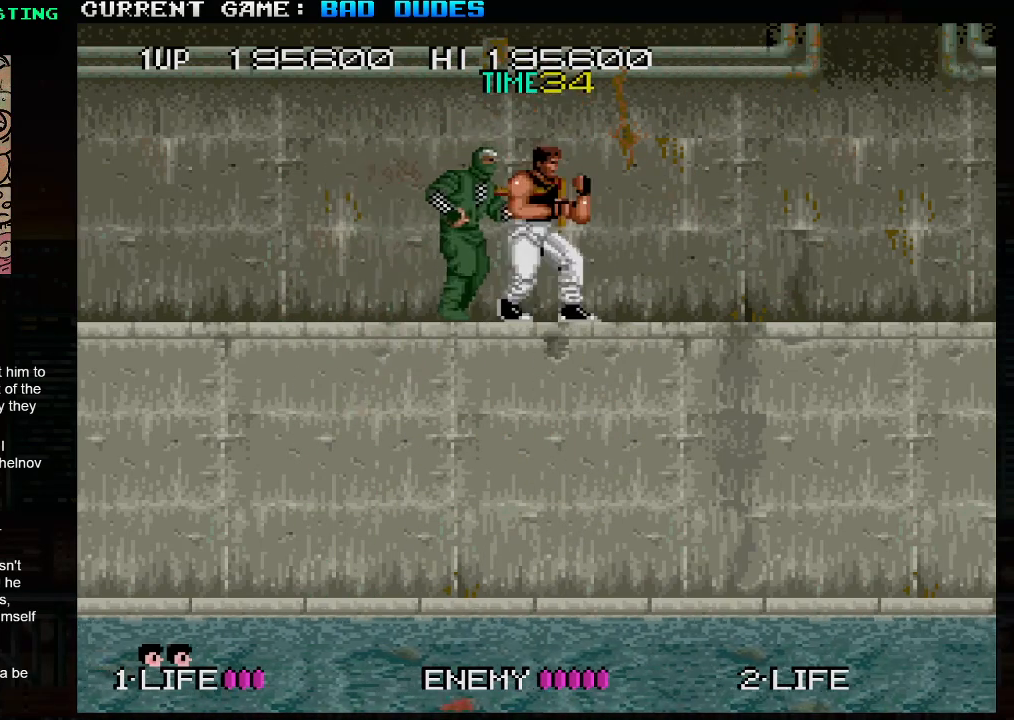
{"buttons": [], "left_stick": "center", "events": [[67, "SQUARE", "down"], [67, "TRIANGLE", "down"], [117, "SQUARE", "up"], [117, "TRIANGLE", "up"], [117, "left_stick", "center"], [400, "left_stick", "left"], [483, "left_stick", "center"]]}
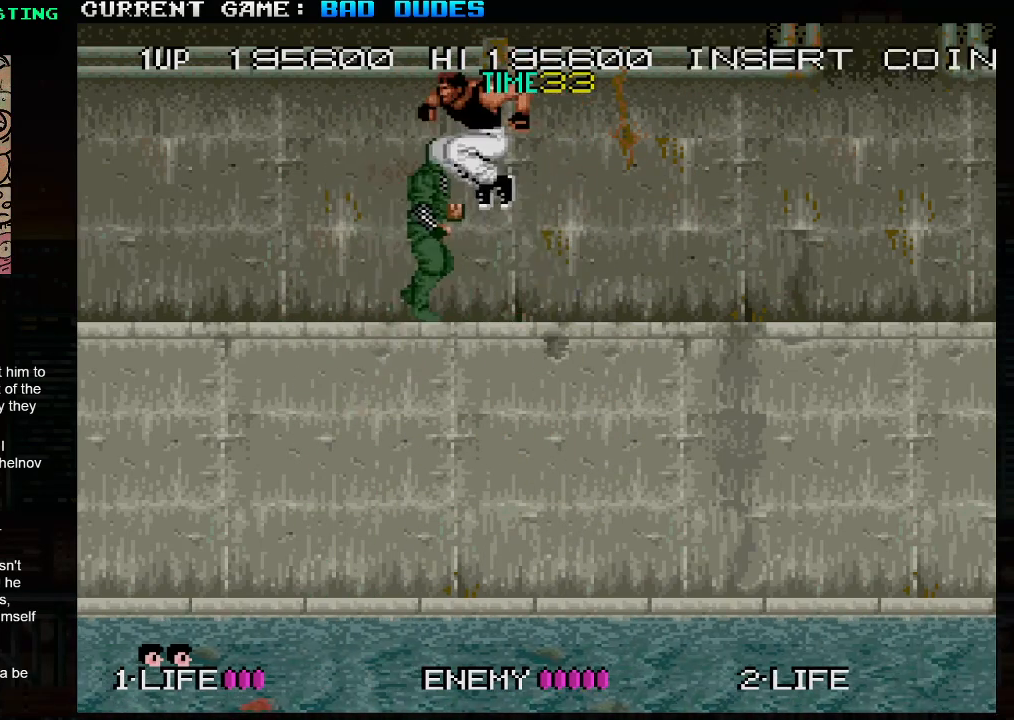
{"buttons": [], "left_stick": "center", "events": [[33, "left_stick", "right"], [300, "left_stick", "left"], [350, "SQUARE", "down"], [350, "TRIANGLE", "down"], [417, "TRIANGLE", "up"], [433, "SQUARE", "up"], [433, "left_stick", "center"]]}
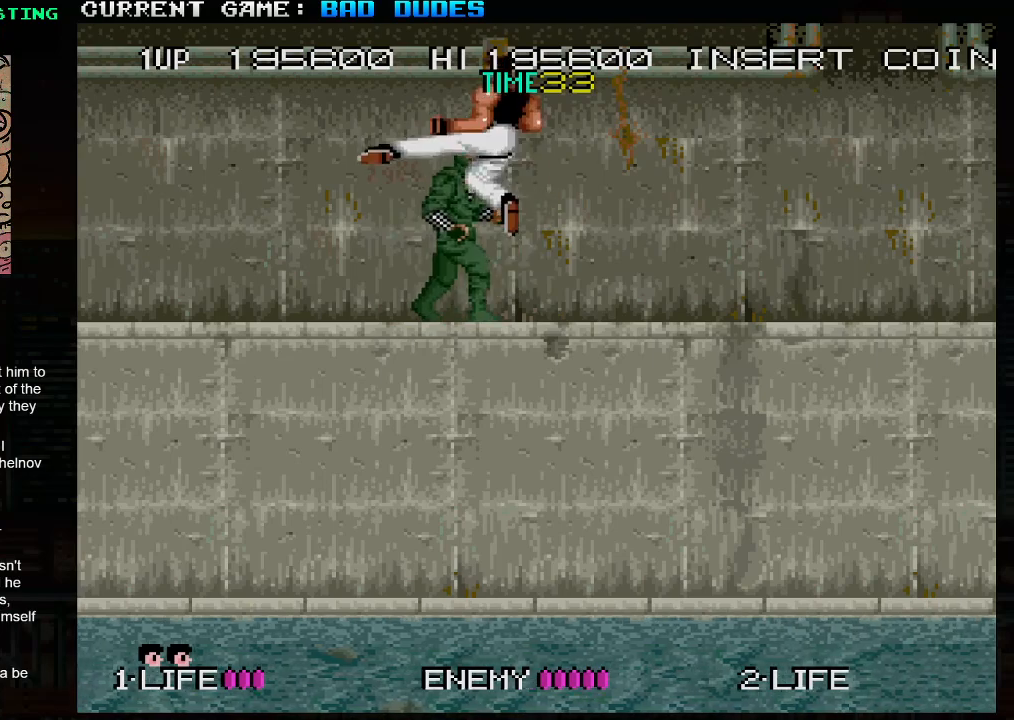
{"buttons": [], "left_stick": "right", "events": [[17, "left_stick", "right"], [83, "left_stick", "center"], [133, "left_stick", "right"]]}
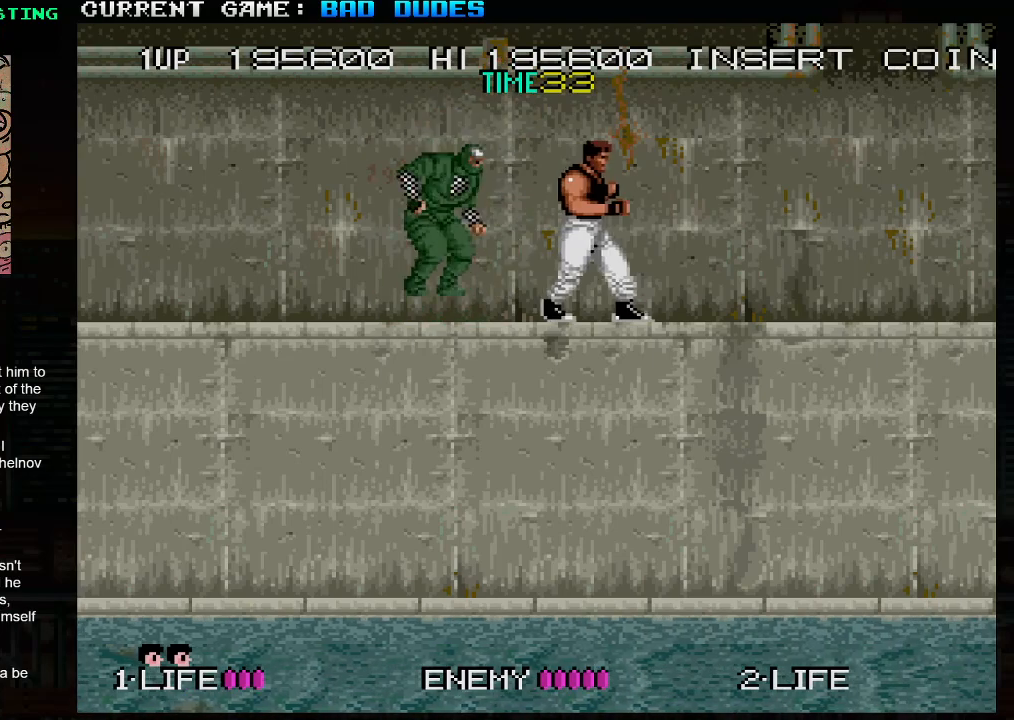
{"buttons": [], "left_stick": "left", "events": [[483, "left_stick", "left"]]}
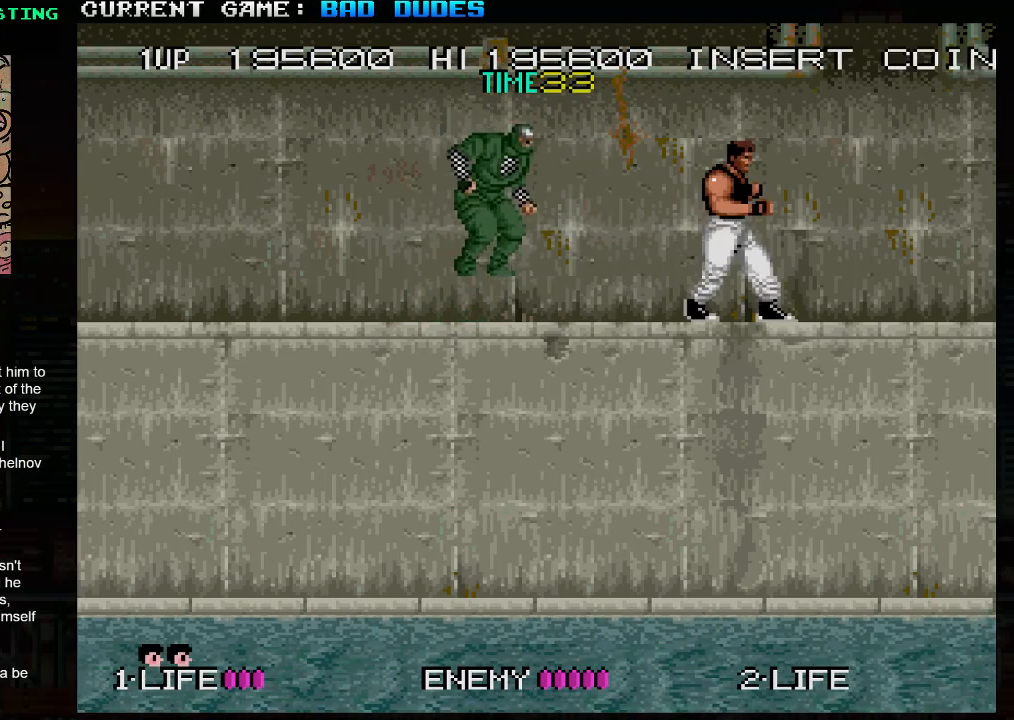
{"buttons": [], "left_stick": "right", "events": [[83, "SQUARE", "down"], [83, "TRIANGLE", "down"], [167, "TRIANGLE", "up"], [183, "SQUARE", "up"], [350, "left_stick", "center"], [400, "left_stick", "right"]]}
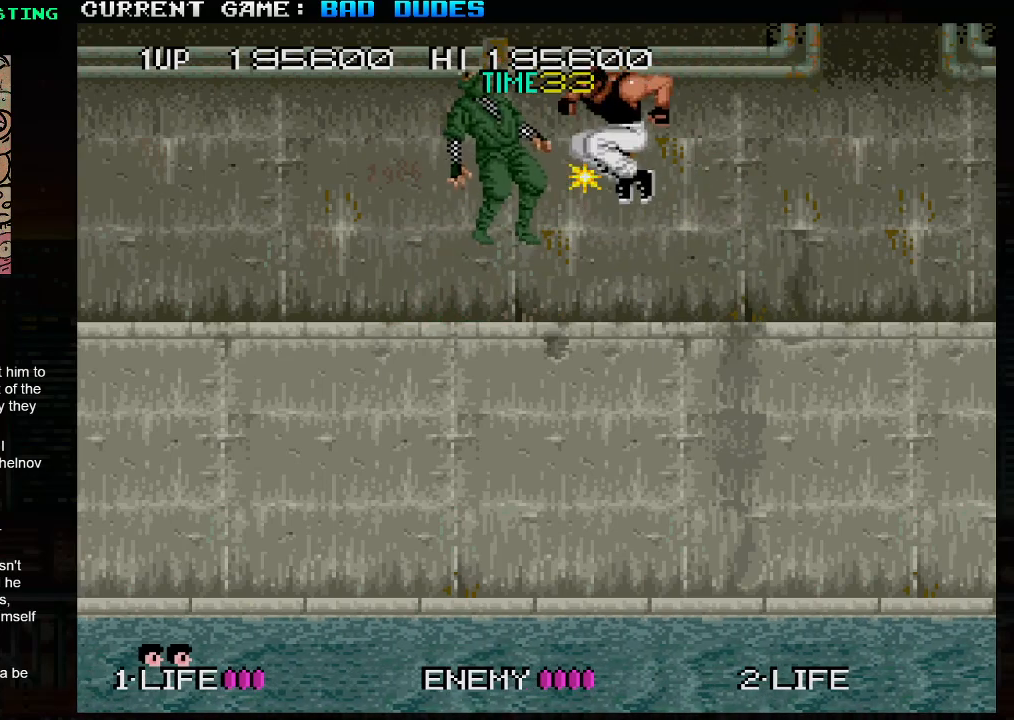
{"buttons": [], "left_stick": "center", "events": [[133, "left_stick", "left"], [217, "SQUARE", "down"], [217, "TRIANGLE", "down"], [300, "SQUARE", "up"], [300, "TRIANGLE", "up"], [383, "left_stick", "center"]]}
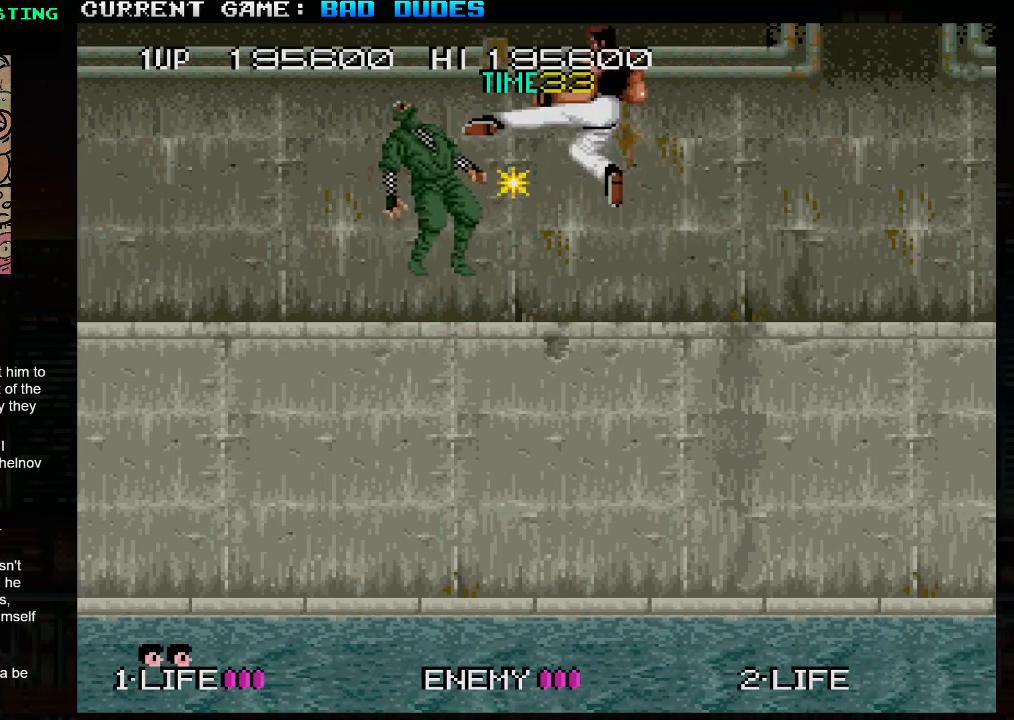
{"buttons": [], "left_stick": "left", "events": [[233, "left_stick", "left"], [400, "SQUARE", "down"], [400, "TRIANGLE", "down"], [483, "SQUARE", "up"], [483, "TRIANGLE", "up"]]}
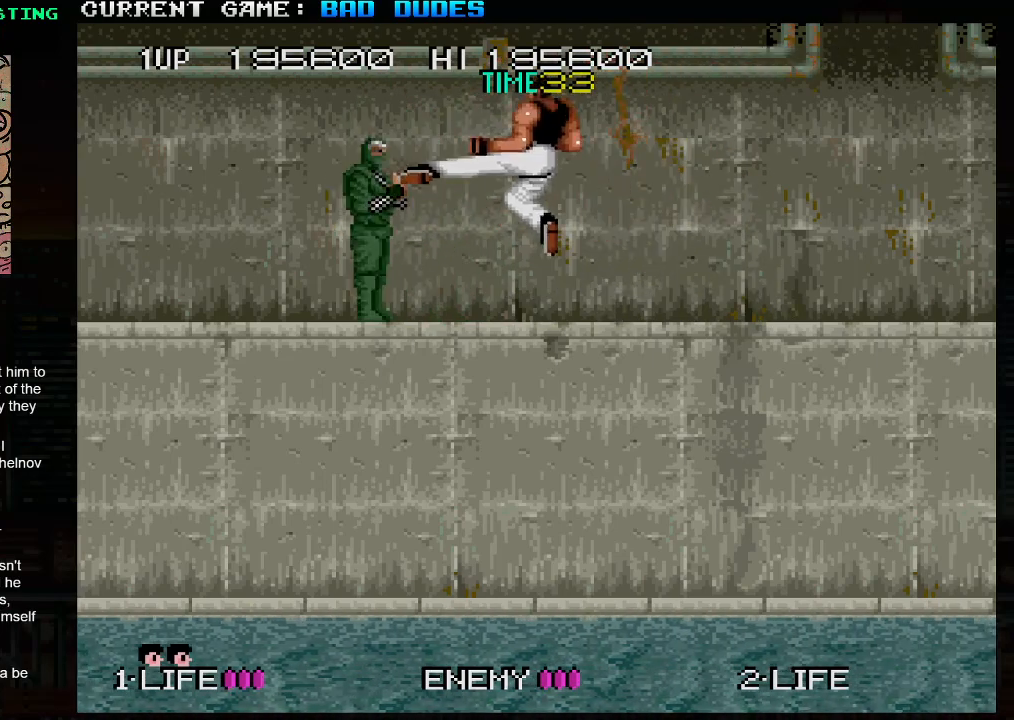
{"buttons": [], "left_stick": "right", "events": [[133, "left_stick", "center"], [400, "left_stick", "right"]]}
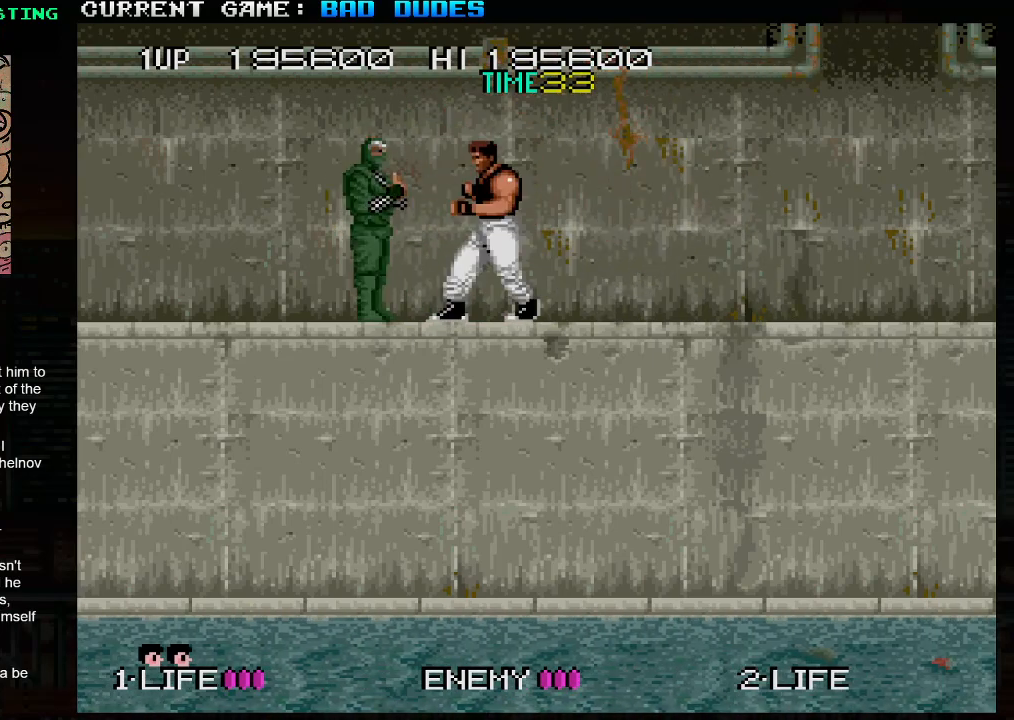
{"buttons": [], "left_stick": "right", "events": []}
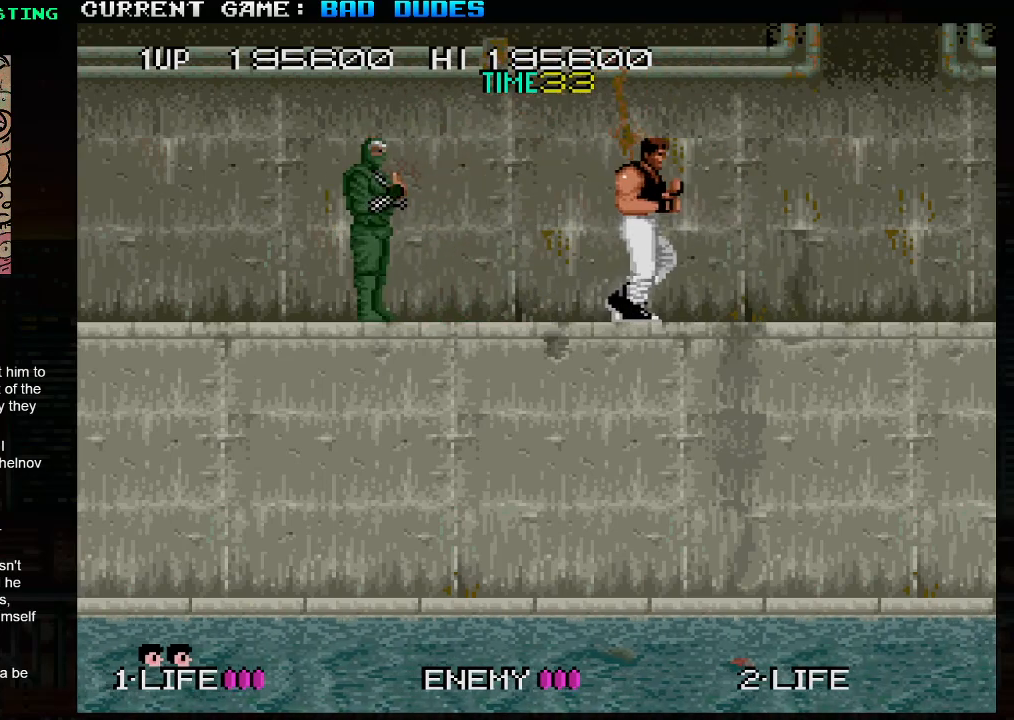
{"buttons": ["SQUARE"], "left_stick": "center", "events": [[33, "left_stick", "center"], [83, "left_stick", "left"], [167, "SQUARE", "down"], [217, "left_stick", "center"]]}
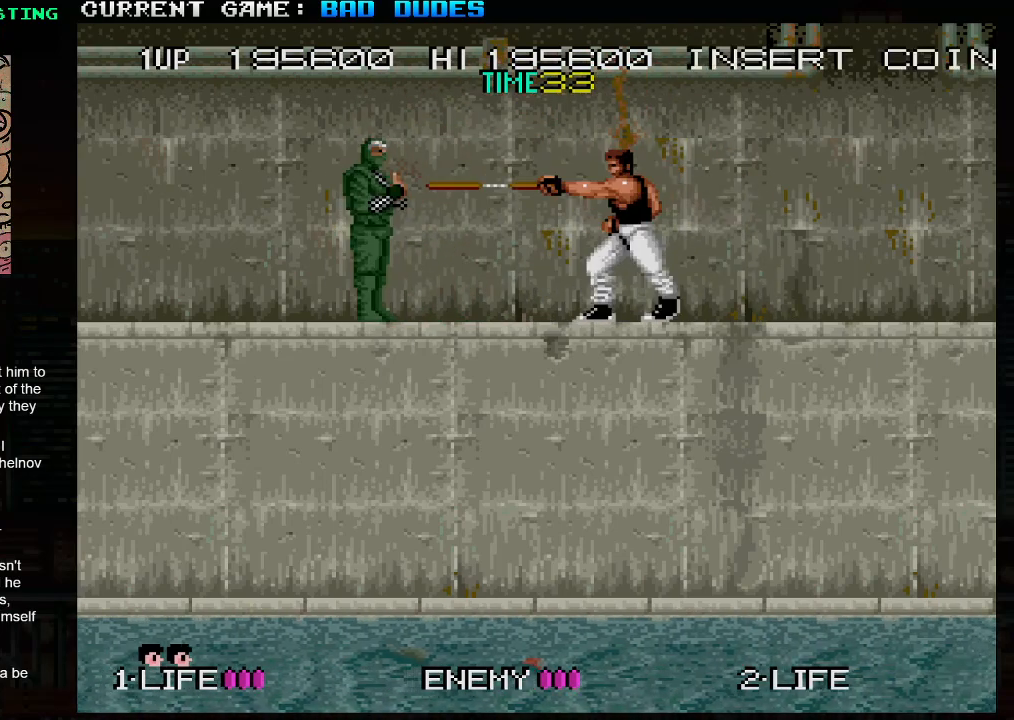
{"buttons": ["SQUARE"], "left_stick": "center", "events": []}
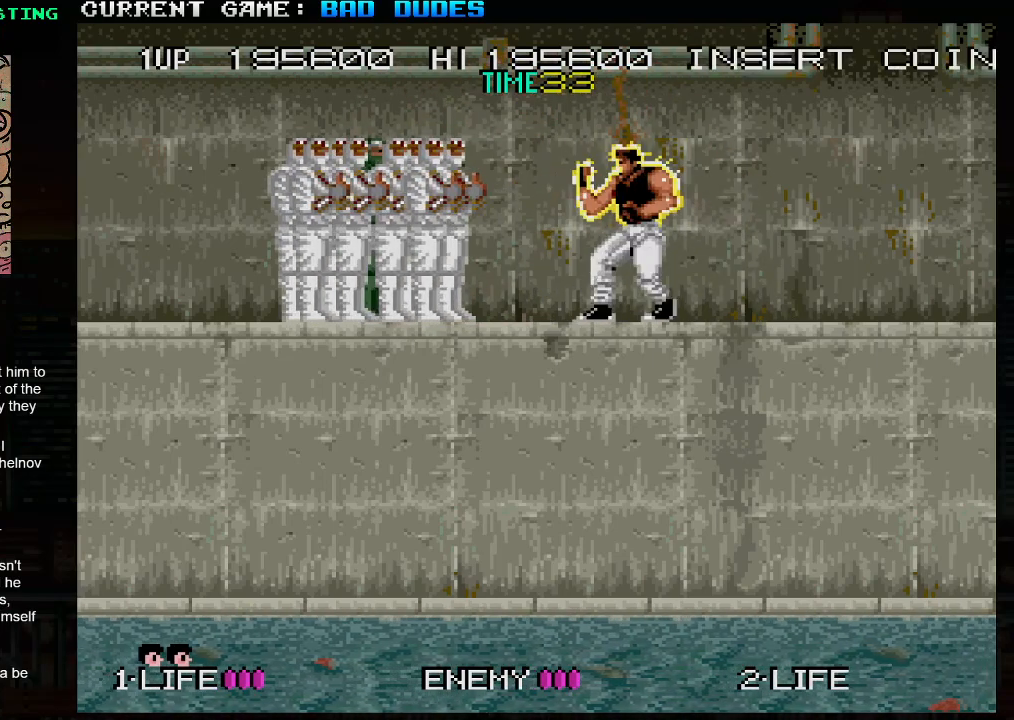
{"buttons": ["SQUARE"], "left_stick": "center", "events": []}
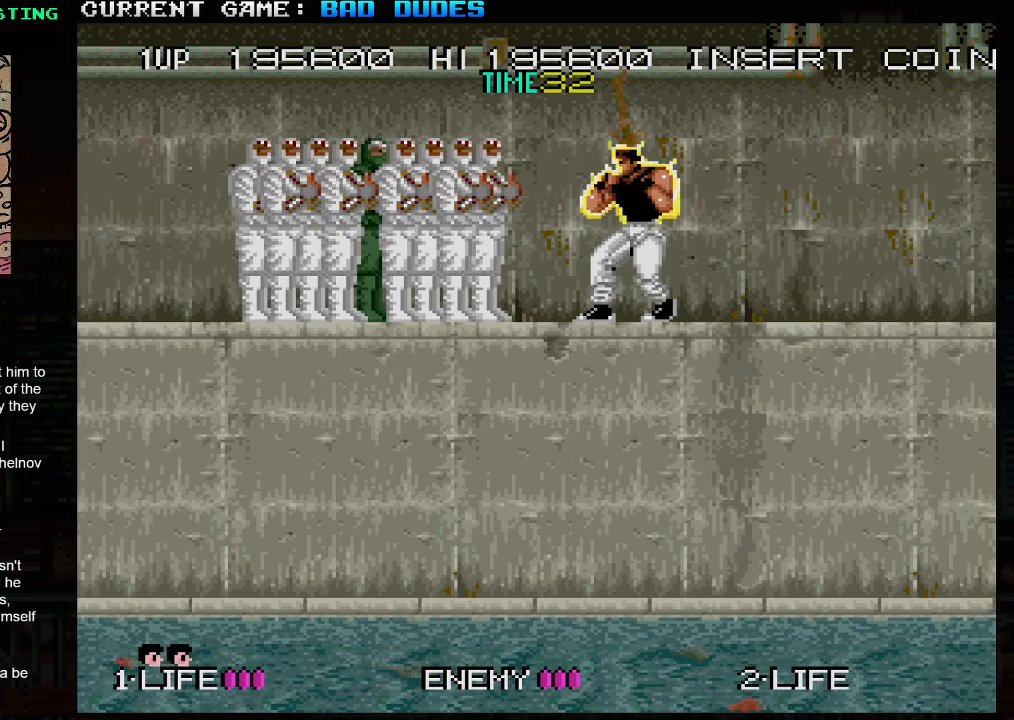
{"buttons": ["SQUARE"], "left_stick": "center", "events": []}
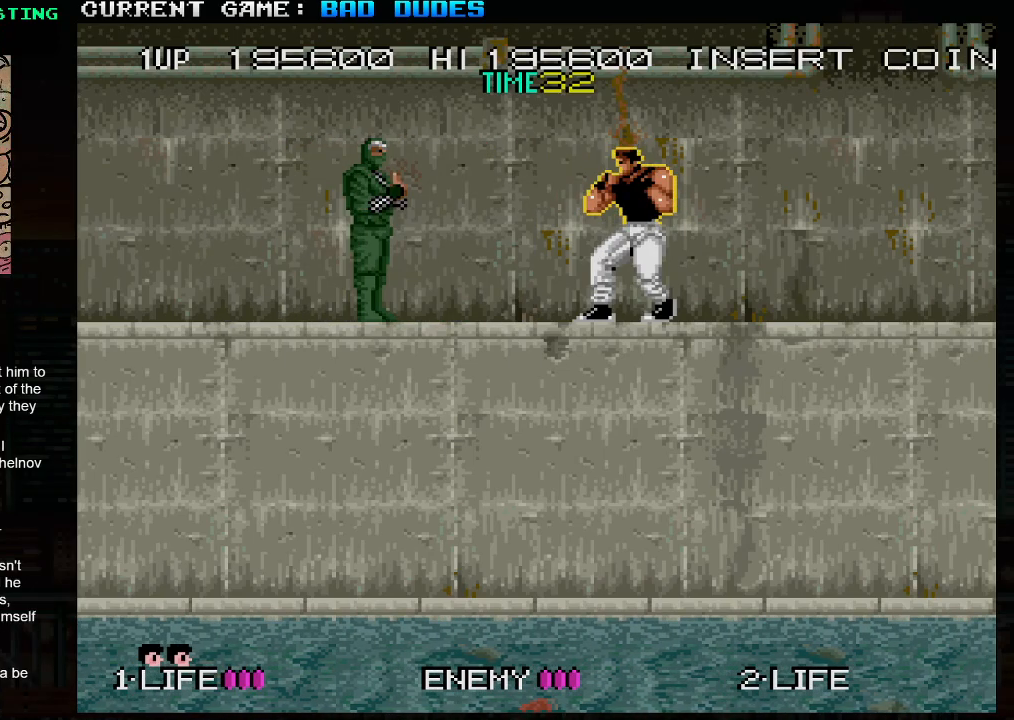
{"buttons": ["SQUARE"], "left_stick": "center", "events": [[100, "SQUARE", "up"], [183, "SQUARE", "down"]]}
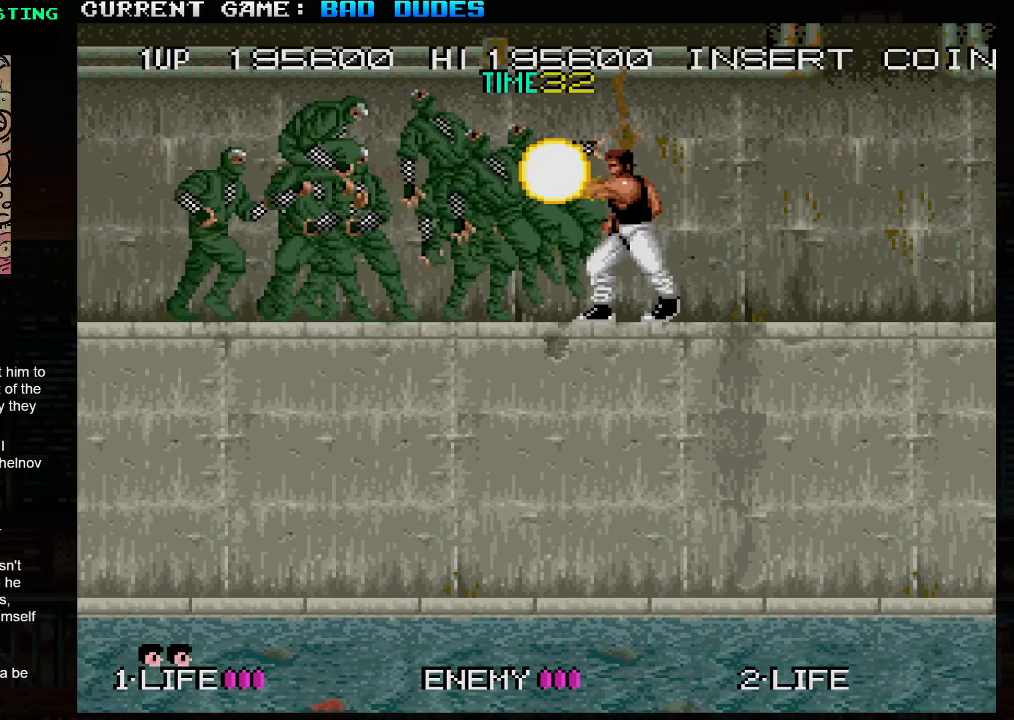
{"buttons": ["TRIANGLE"], "left_stick": "down", "events": [[150, "SQUARE", "up"], [150, "left_stick", "down"], [283, "TRIANGLE", "down"], [367, "TRIANGLE", "up"], [417, "TRIANGLE", "down"]]}
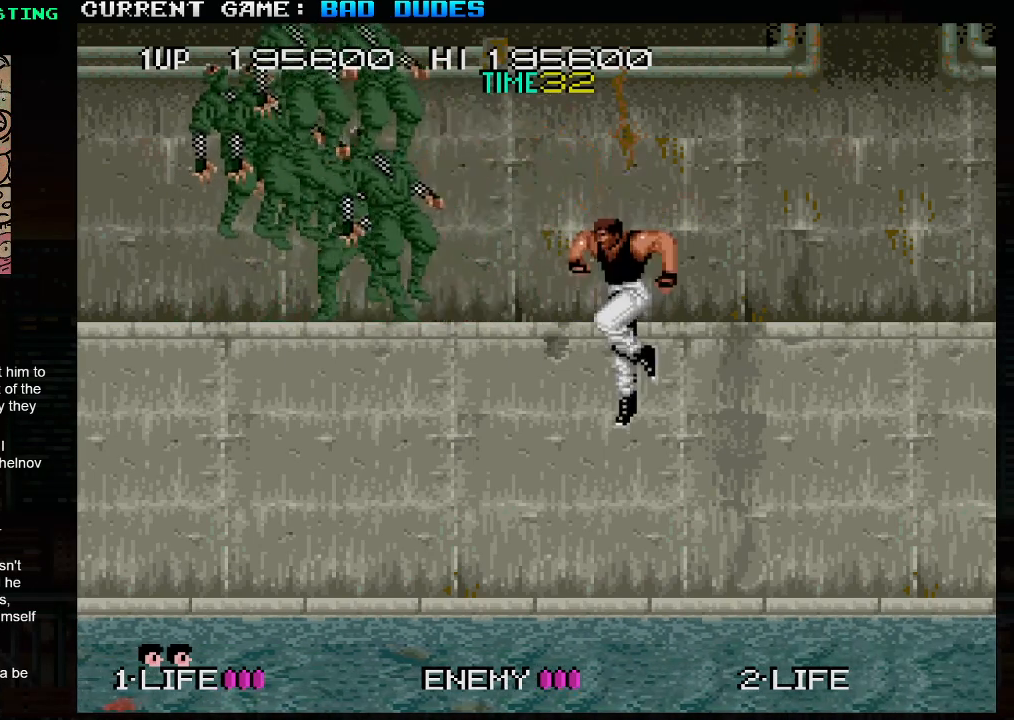
{"buttons": [], "left_stick": "center", "events": [[17, "TRIANGLE", "up"], [133, "left_stick", "center"]]}
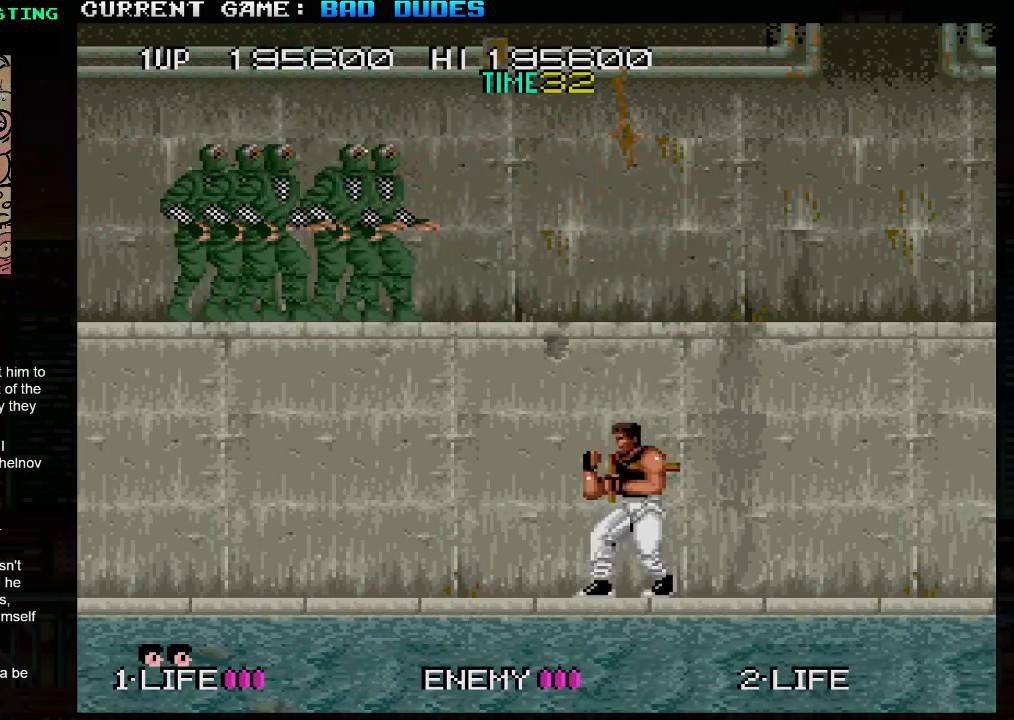
{"buttons": [], "left_stick": "center", "events": []}
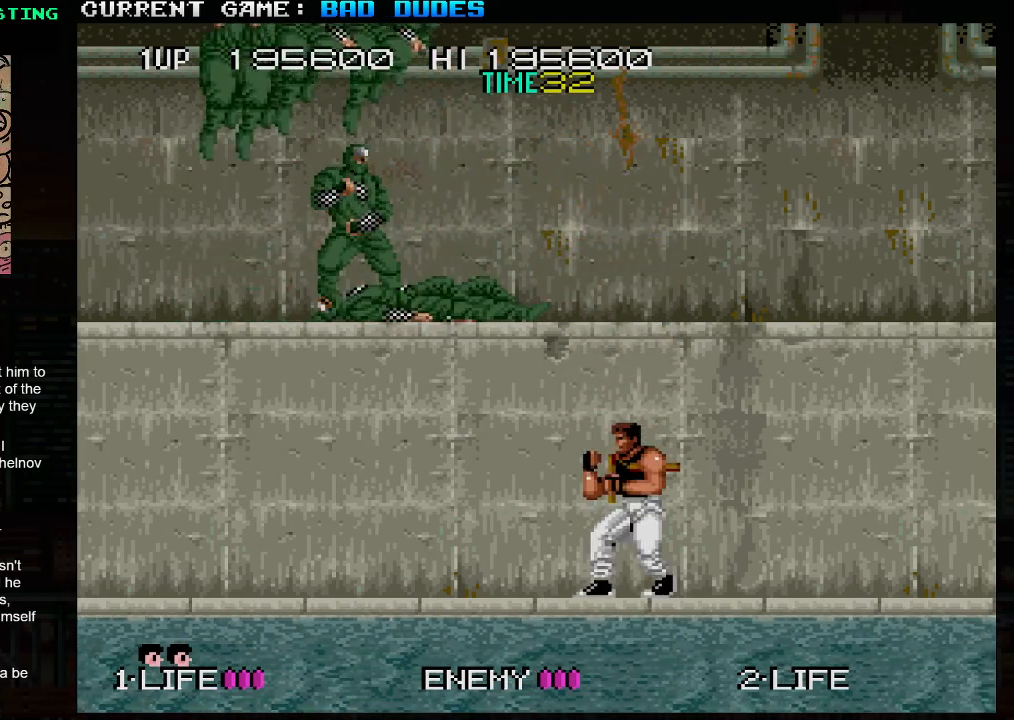
{"buttons": [], "left_stick": "right", "events": [[150, "left_stick", "right"]]}